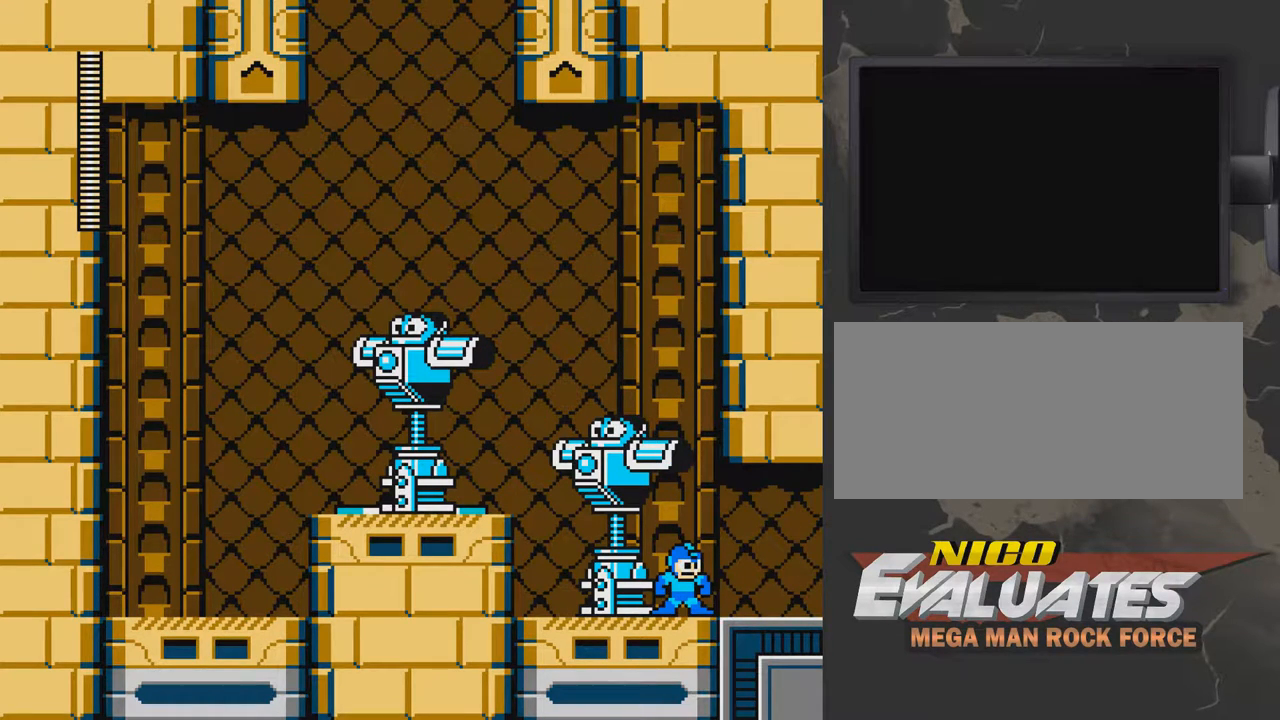
Gameplay with a controller (Nintendo layout); each line is a JSON object with the inputs held at the frame after it. "events" lists button and stick changes between this image and that frame as [ms after this image, input, new state], when the widget could be followed in between. Not read: L3 R3.
{"buttons": [], "events": []}
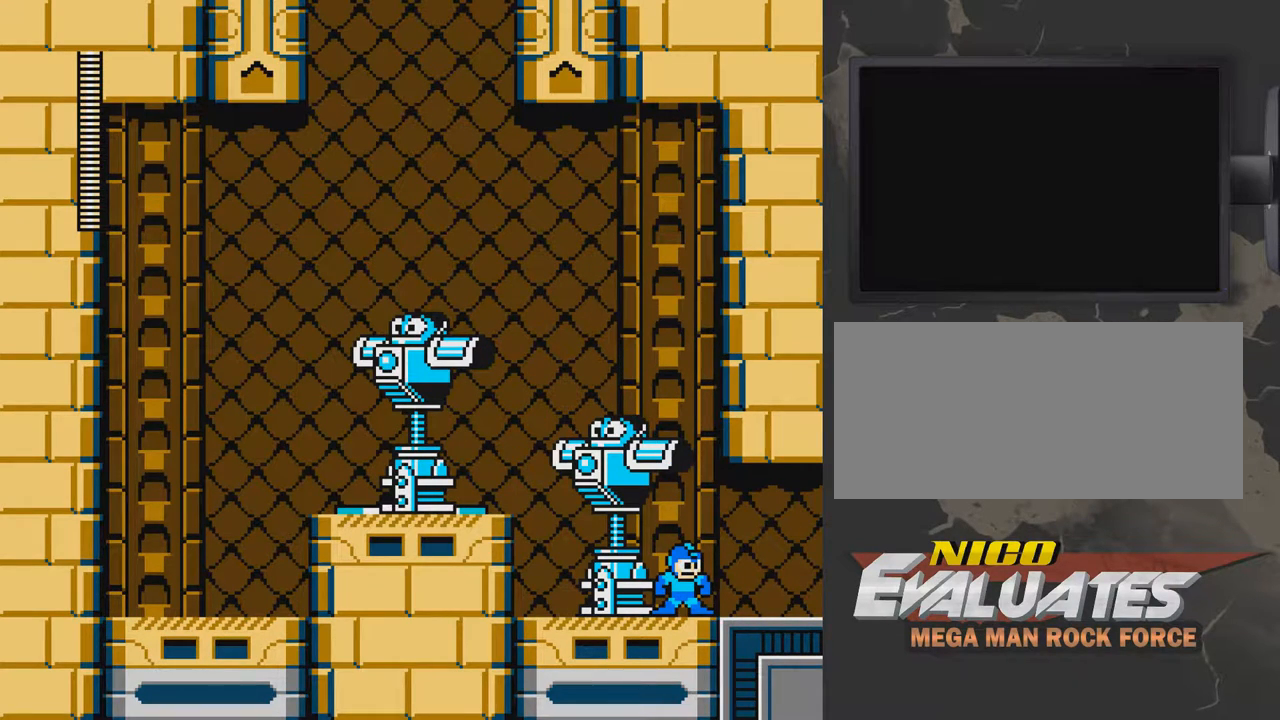
{"buttons": ["DPAD_RIGHT"], "events": [[117, "DPAD_RIGHT", "down"]]}
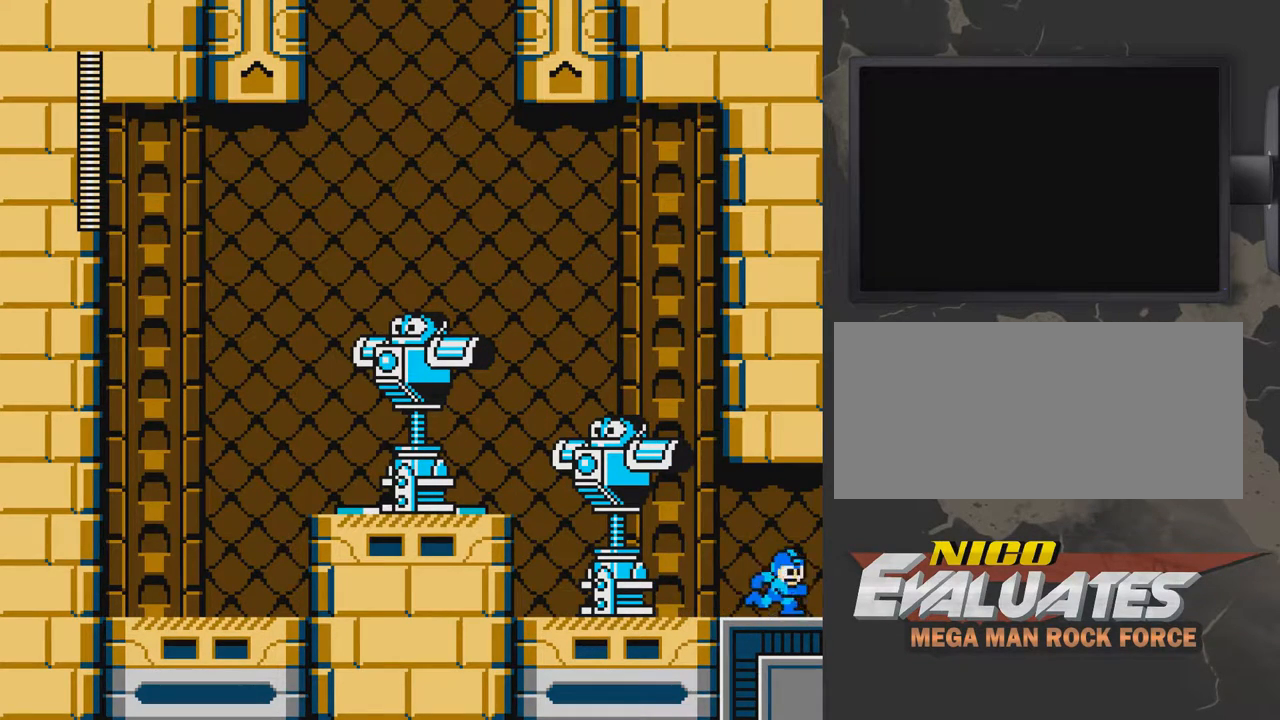
{"buttons": [], "events": [[417, "DPAD_RIGHT", "up"]]}
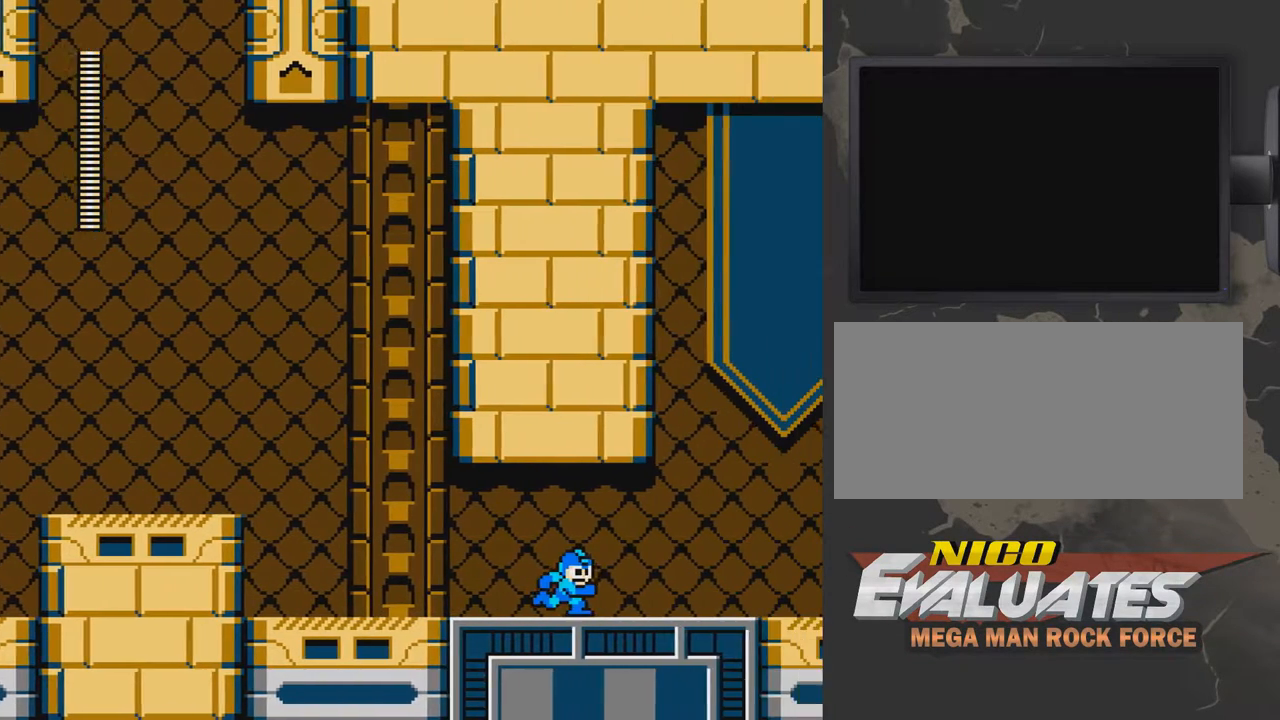
{"buttons": [], "events": []}
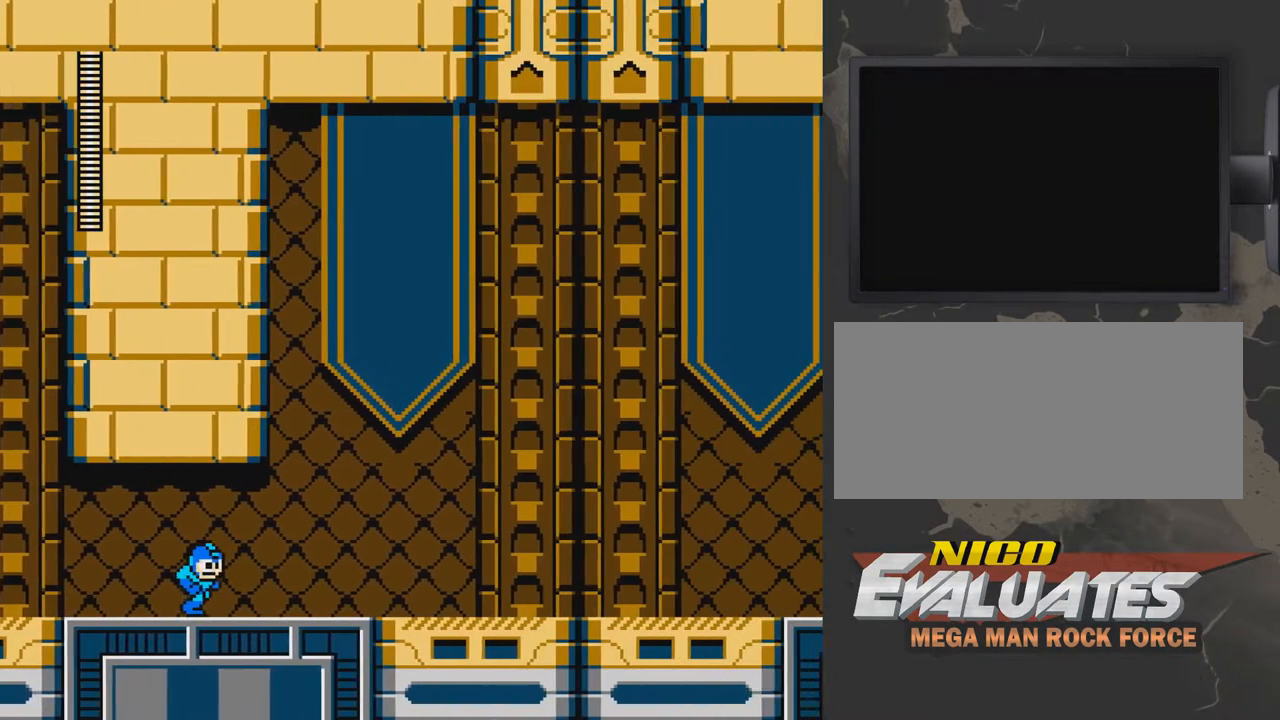
{"buttons": ["DPAD_RIGHT"], "events": [[217, "DPAD_RIGHT", "down"]]}
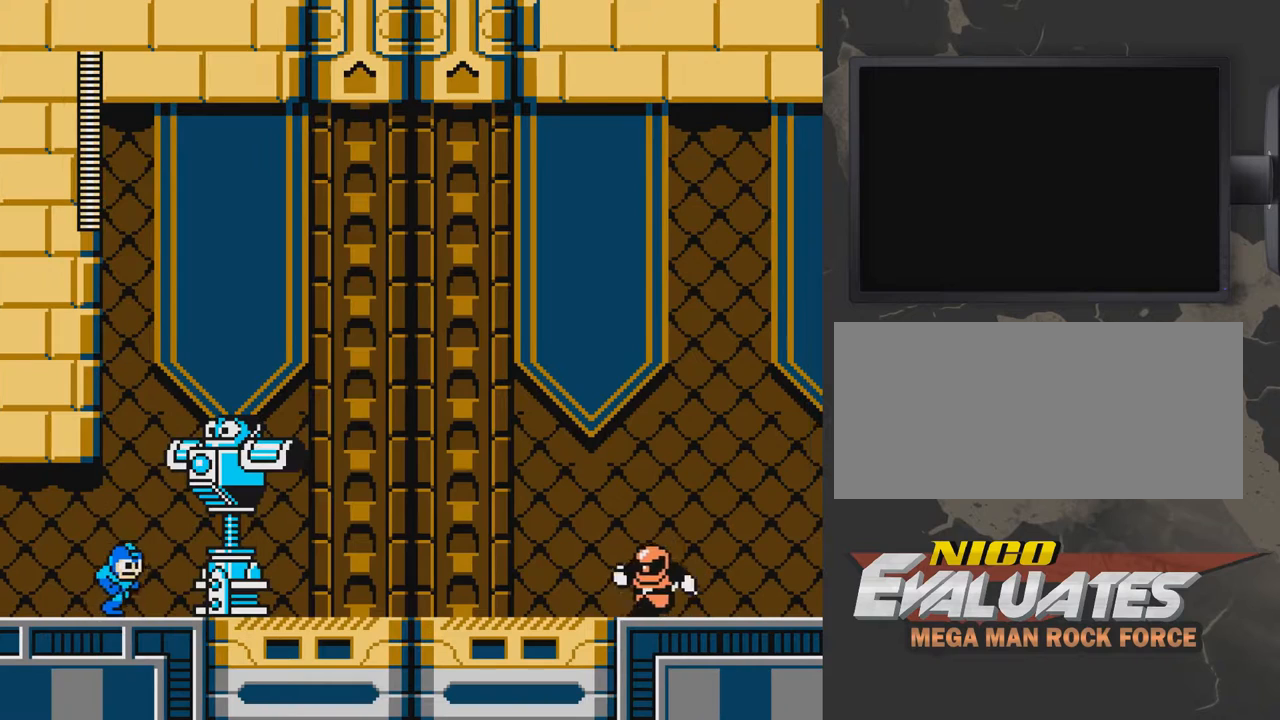
{"buttons": [], "events": [[117, "DPAD_RIGHT", "up"]]}
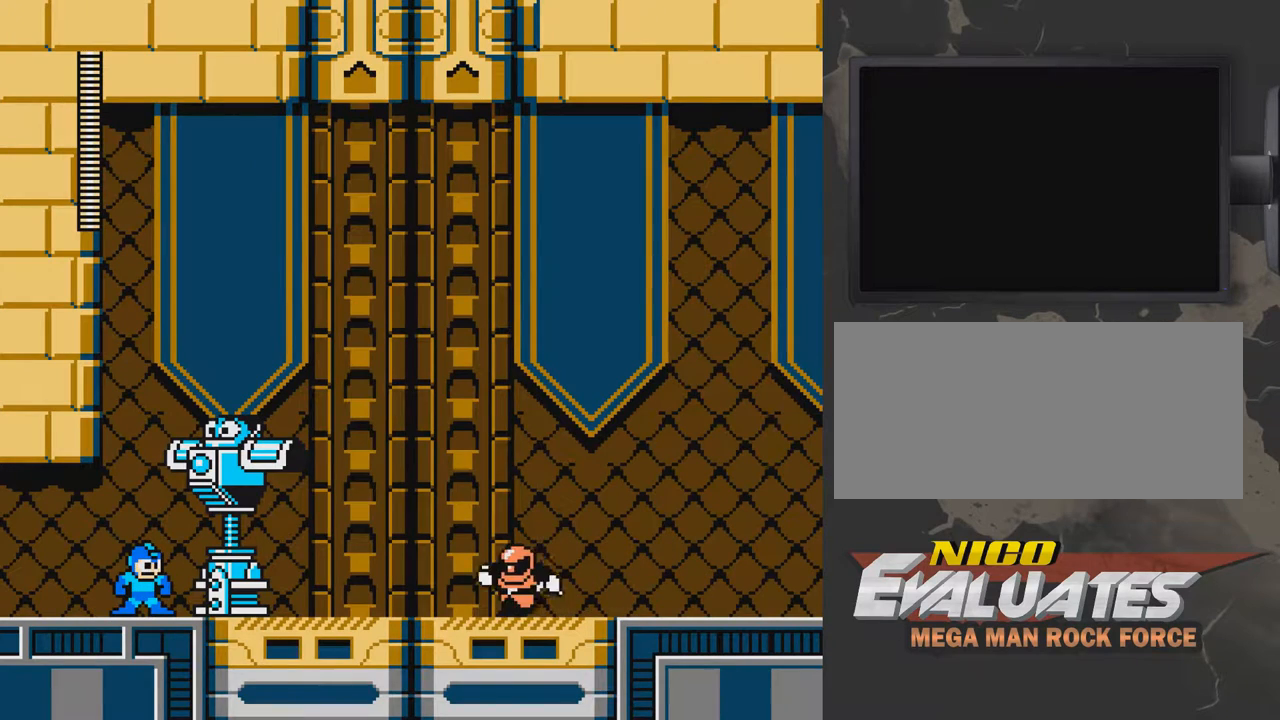
{"buttons": [], "events": [[367, "DPAD_RIGHT", "down"], [467, "DPAD_RIGHT", "up"]]}
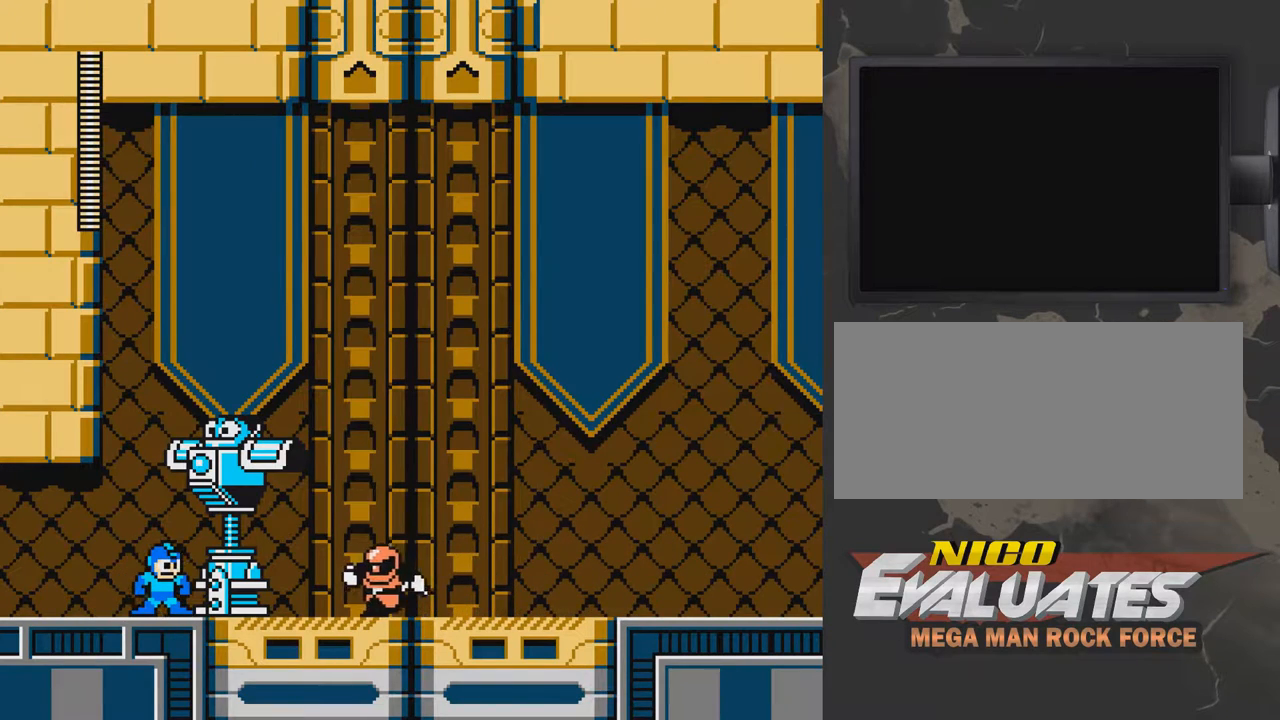
{"buttons": ["DPAD_LEFT"], "events": [[217, "DPAD_LEFT", "down"]]}
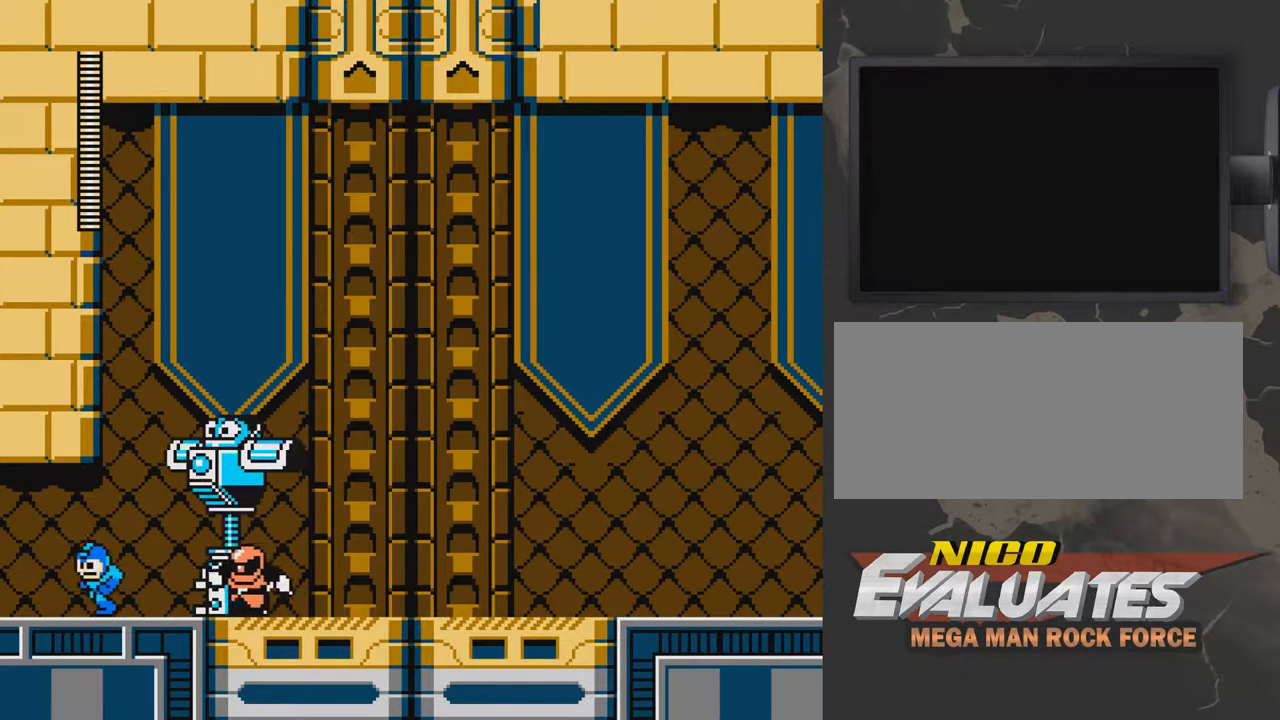
{"buttons": ["A", "DPAD_RIGHT"], "events": [[67, "DPAD_LEFT", "up"], [267, "DPAD_RIGHT", "down"], [367, "A", "down"]]}
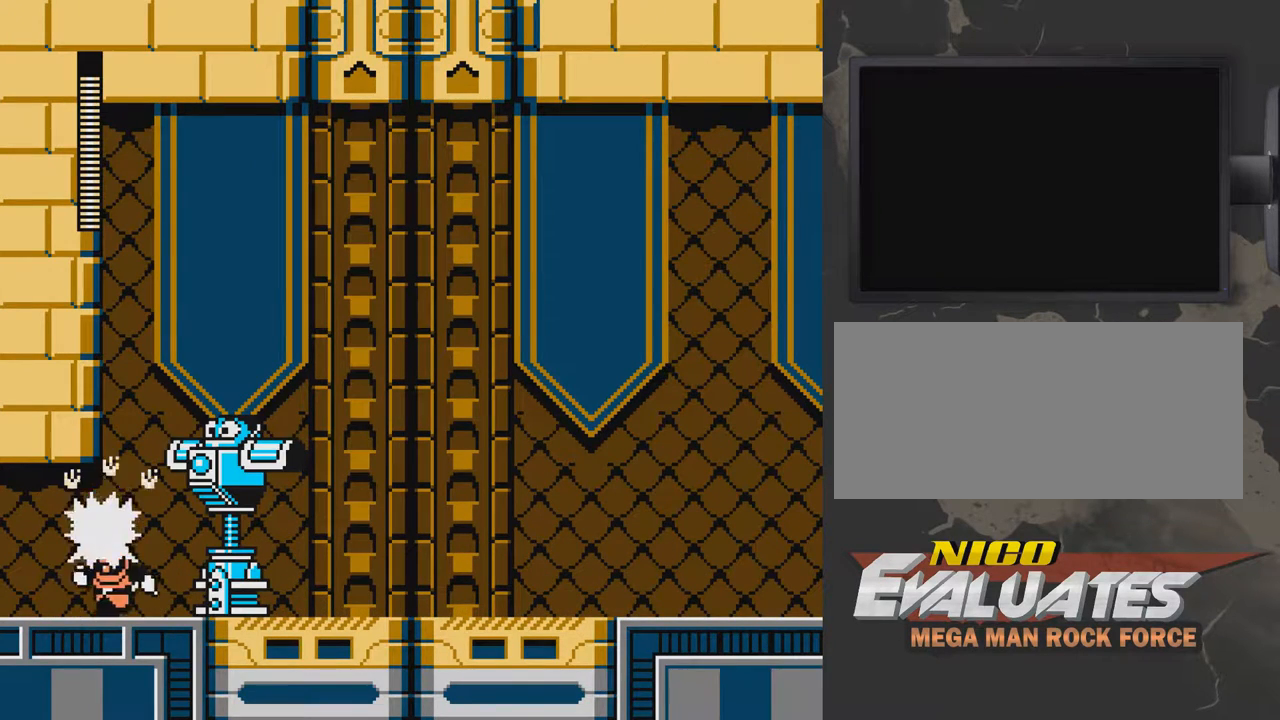
{"buttons": ["DPAD_RIGHT"], "events": [[217, "A", "up"], [267, "A", "down"], [267, "DPAD_RIGHT", "up"], [367, "DPAD_RIGHT", "down"], [417, "A", "up"]]}
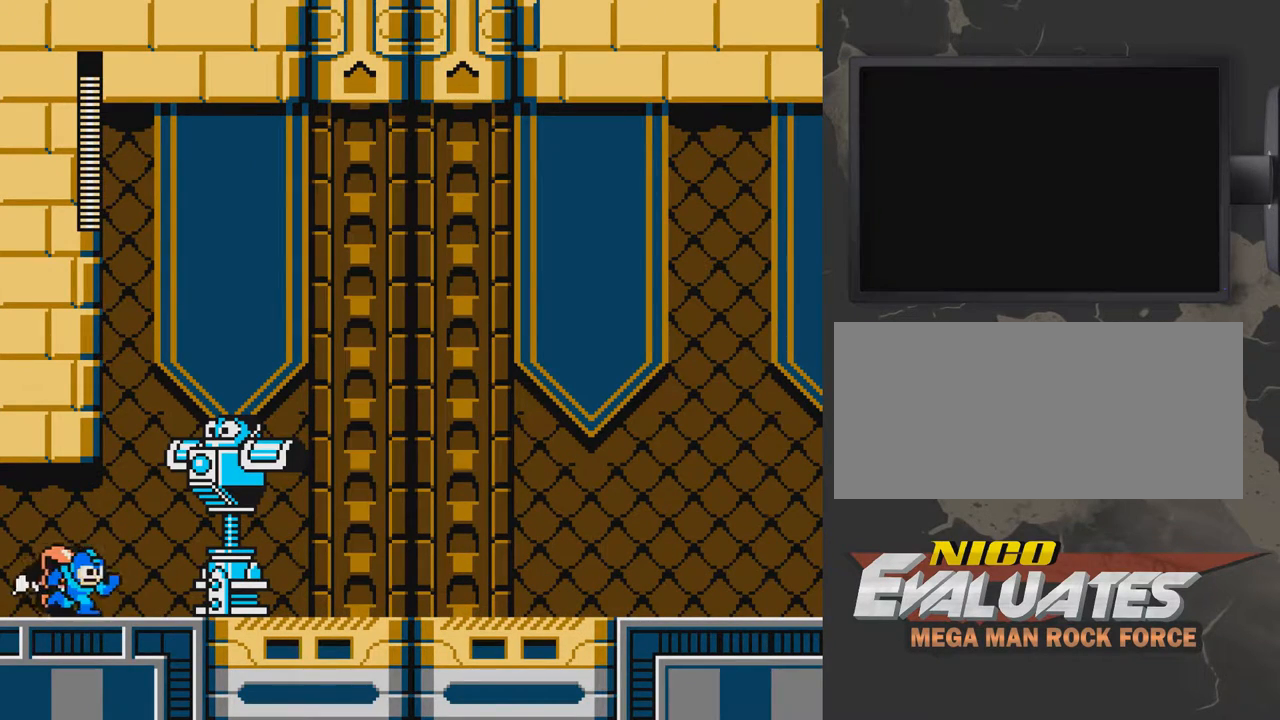
{"buttons": ["DPAD_LEFT"], "events": [[267, "DPAD_RIGHT", "up"], [367, "DPAD_LEFT", "down"]]}
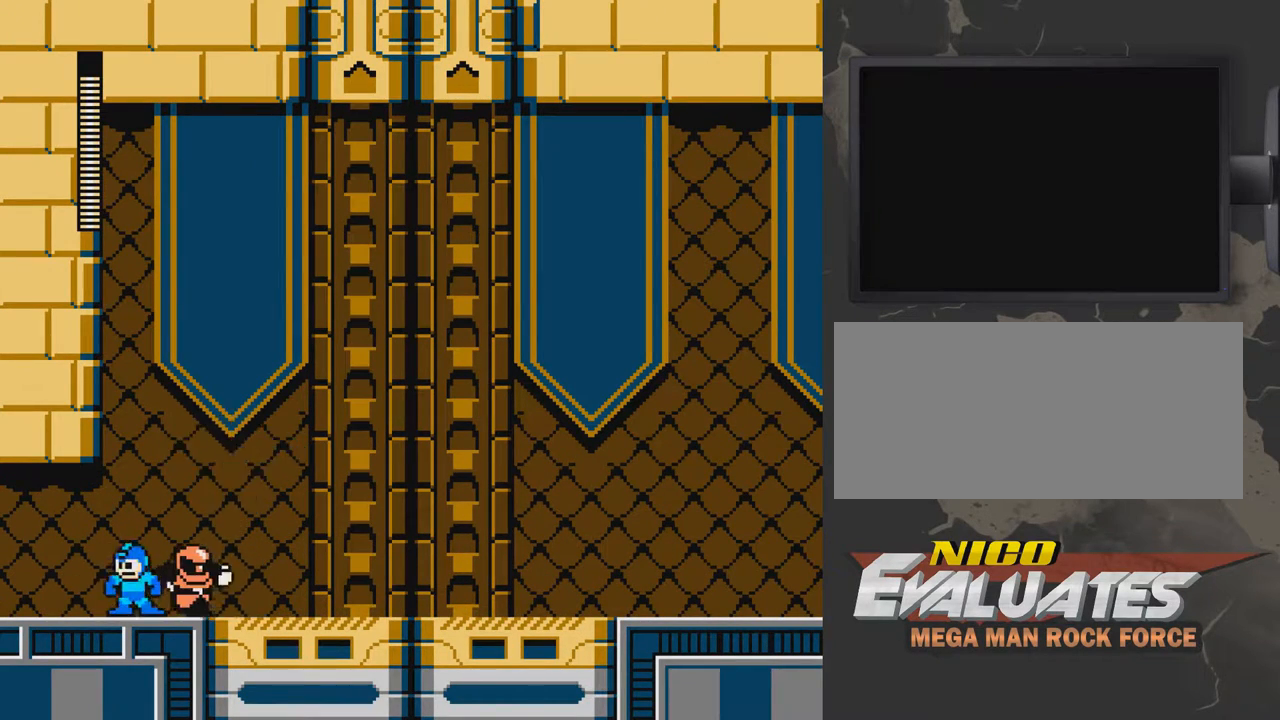
{"buttons": ["DPAD_RIGHT"], "events": [[117, "DPAD_LEFT", "up"], [317, "DPAD_RIGHT", "down"]]}
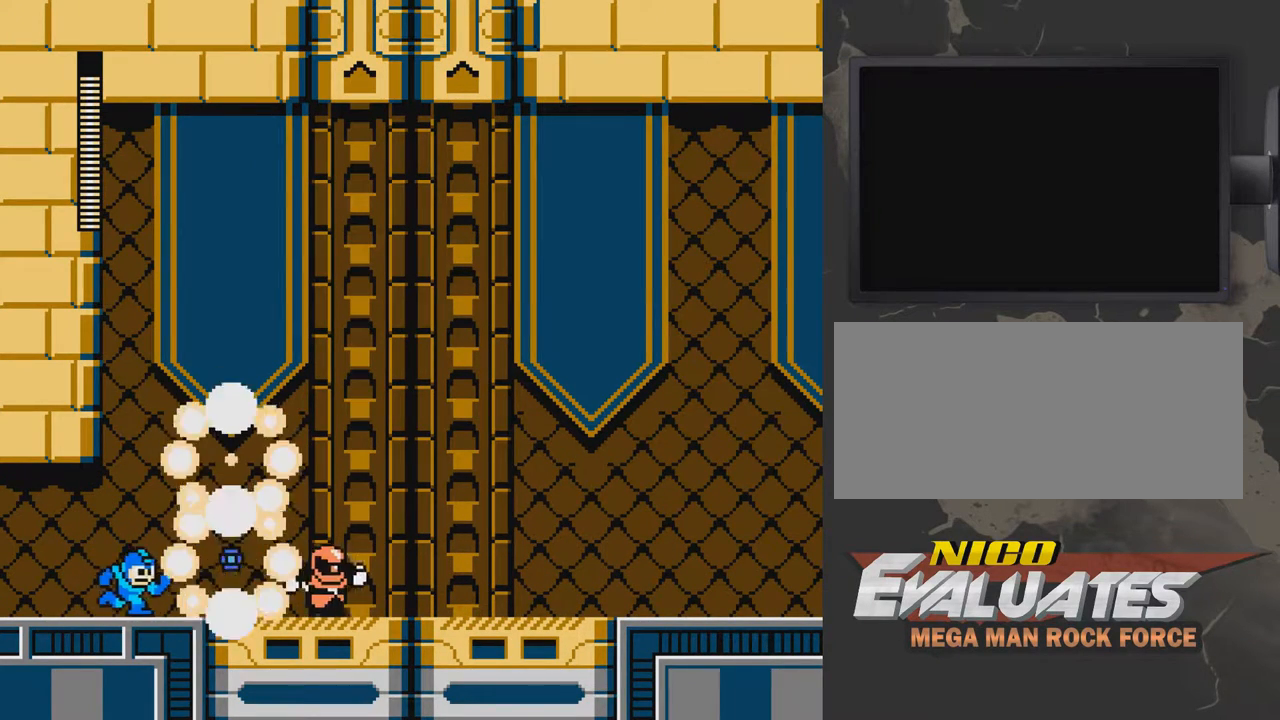
{"buttons": [], "events": [[467, "DPAD_RIGHT", "up"]]}
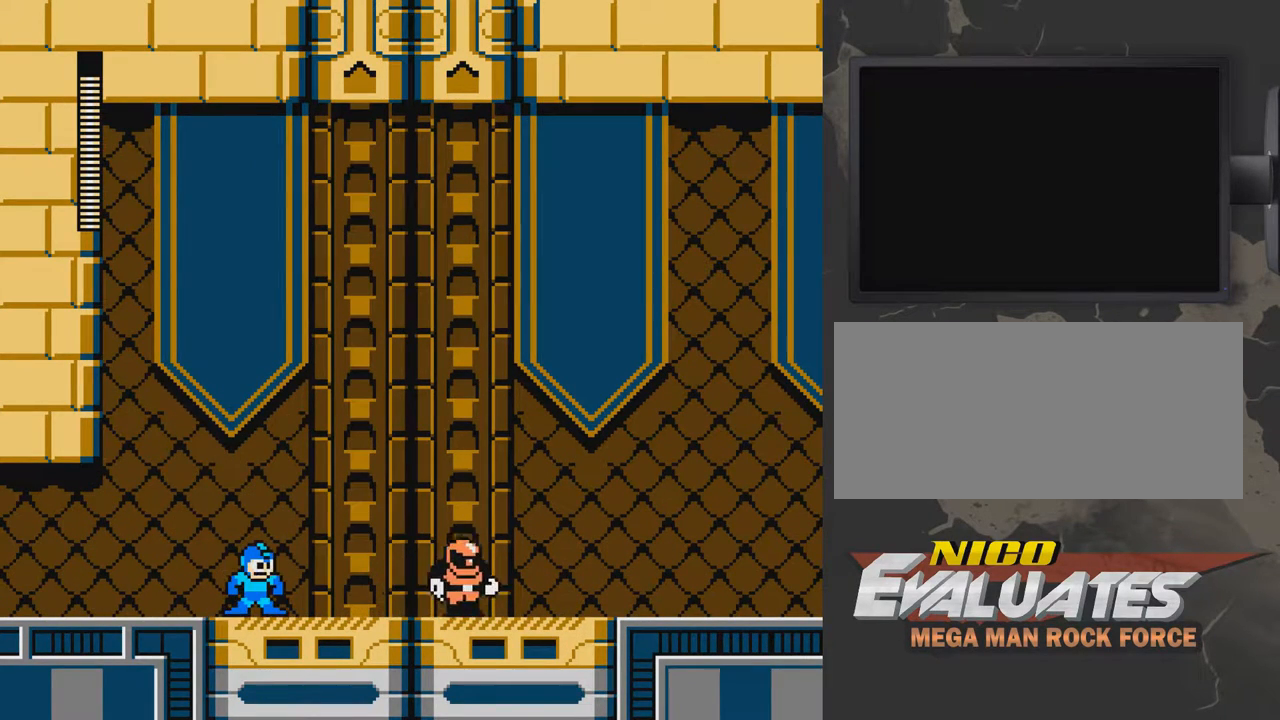
{"buttons": ["DPAD_RIGHT"], "events": [[217, "DPAD_RIGHT", "down"]]}
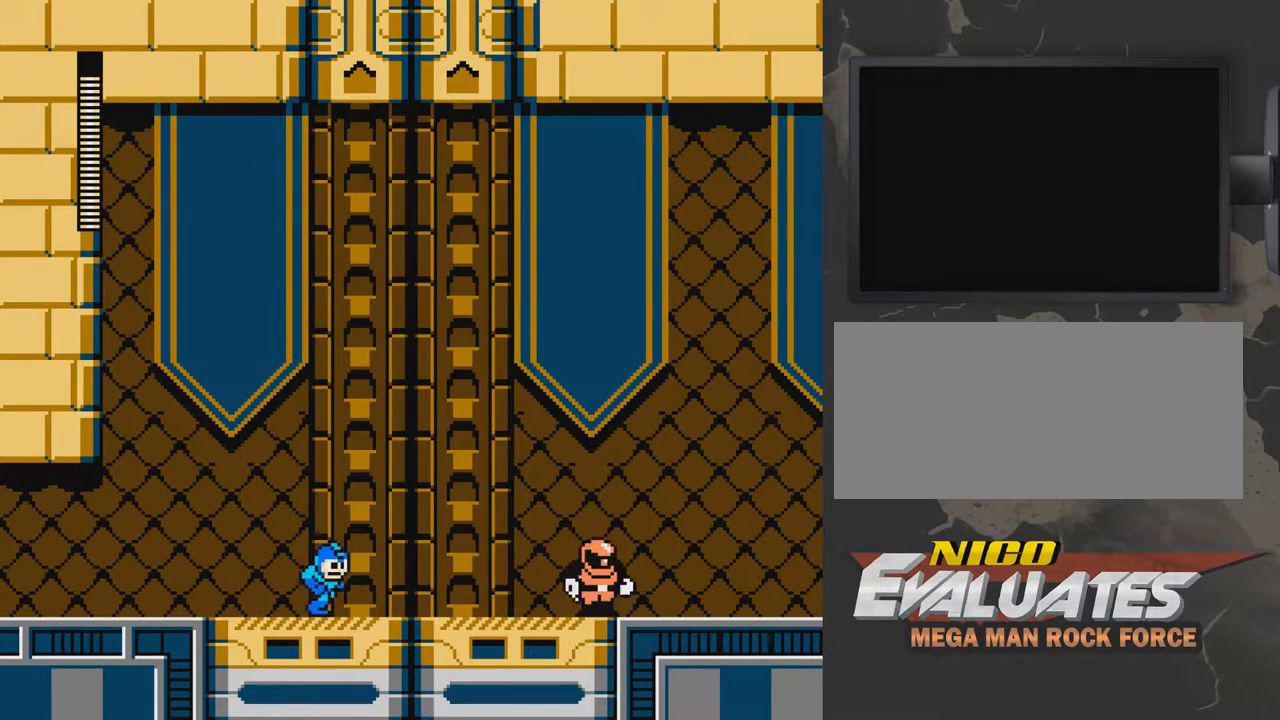
{"buttons": ["DPAD_RIGHT"], "events": [[67, "B", "down"], [167, "B", "up"], [217, "B", "down"], [317, "B", "up"], [367, "B", "down"], [467, "B", "up"]]}
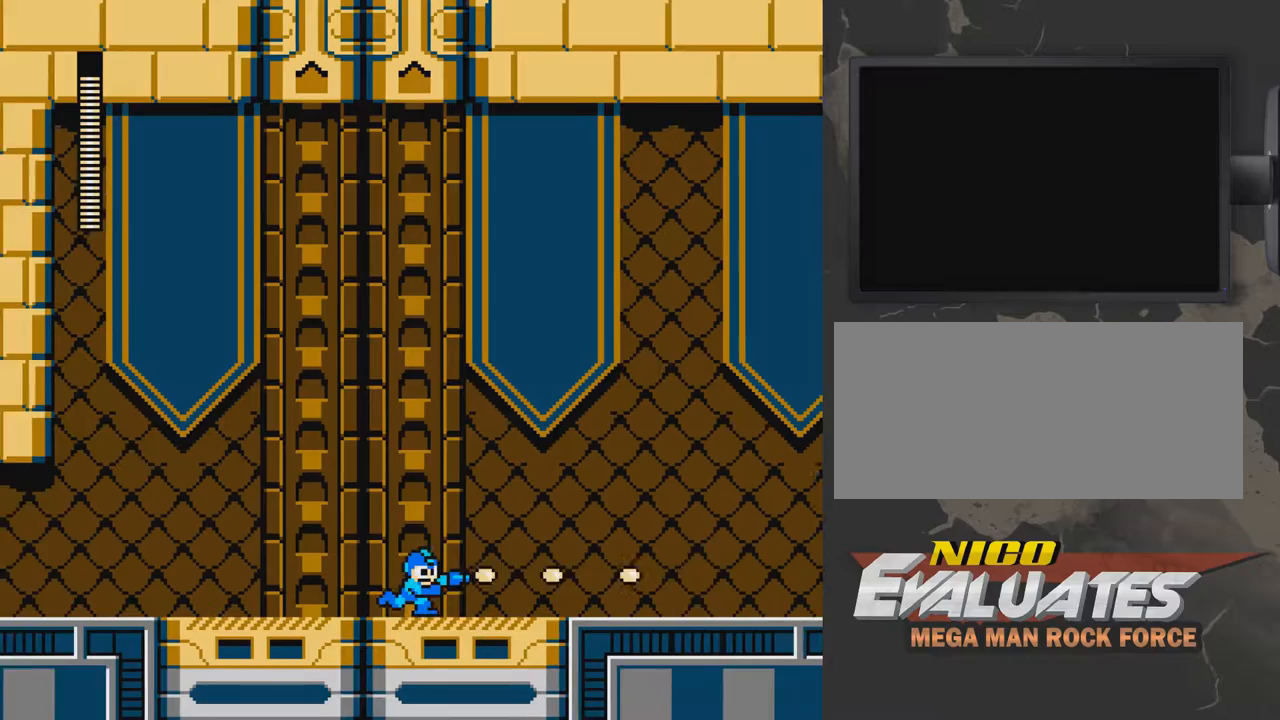
{"buttons": ["B"], "events": [[17, "B", "down"], [117, "B", "up"], [167, "B", "down"], [217, "B", "up"], [267, "DPAD_RIGHT", "up"], [317, "B", "down"], [367, "B", "up"], [467, "B", "down"]]}
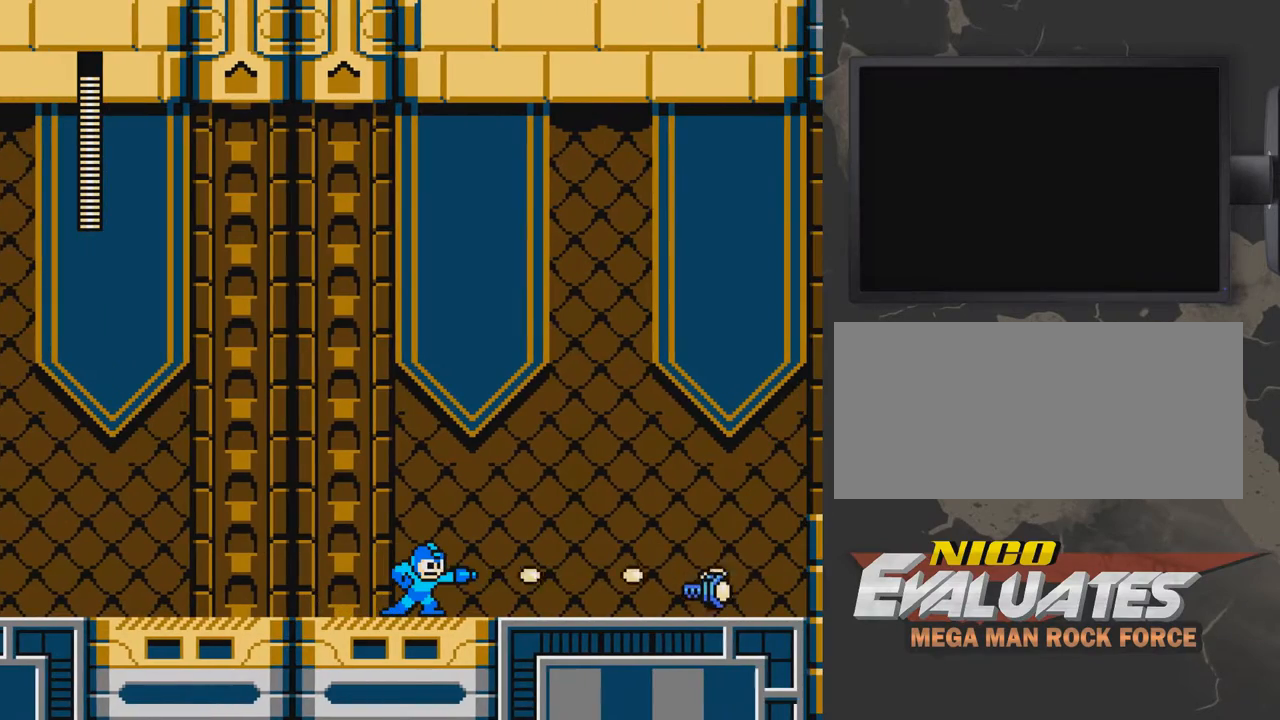
{"buttons": ["DPAD_RIGHT"], "events": [[17, "B", "up"], [67, "DPAD_RIGHT", "down"], [117, "B", "down"], [167, "B", "up"], [217, "DPAD_RIGHT", "up"], [267, "B", "down"], [317, "B", "up"], [317, "DPAD_RIGHT", "down"]]}
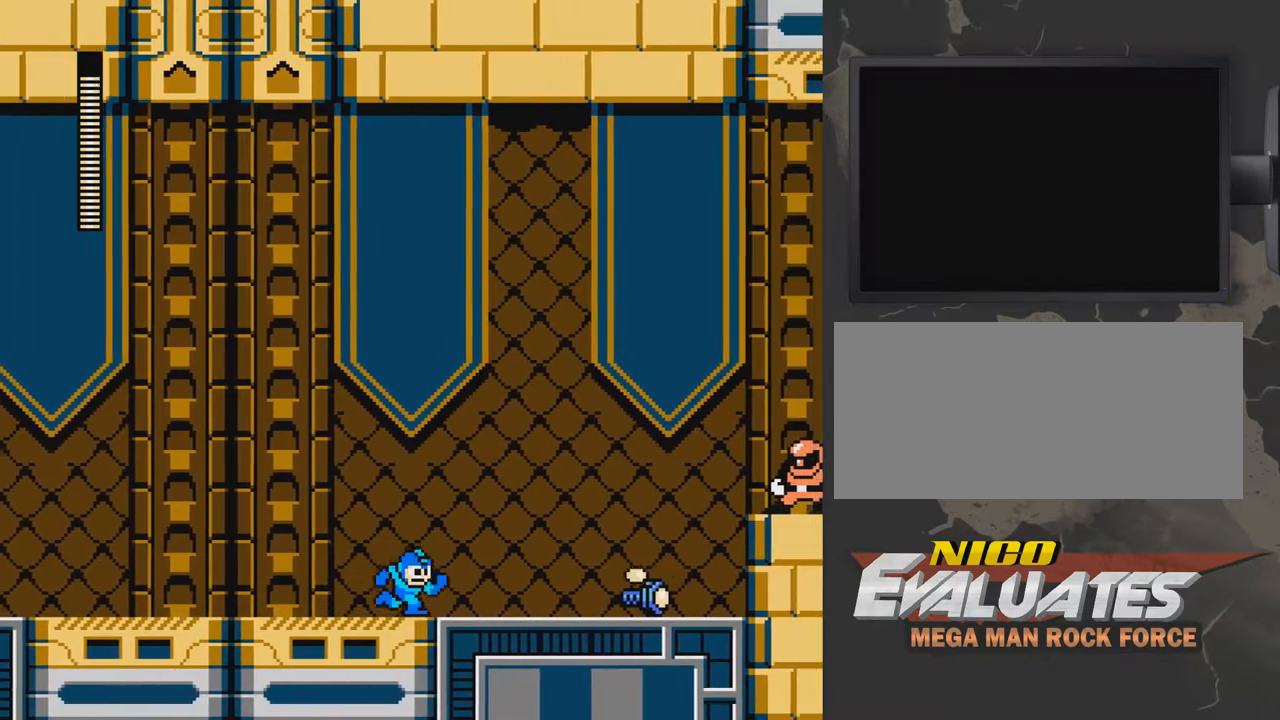
{"buttons": ["DPAD_RIGHT"], "events": []}
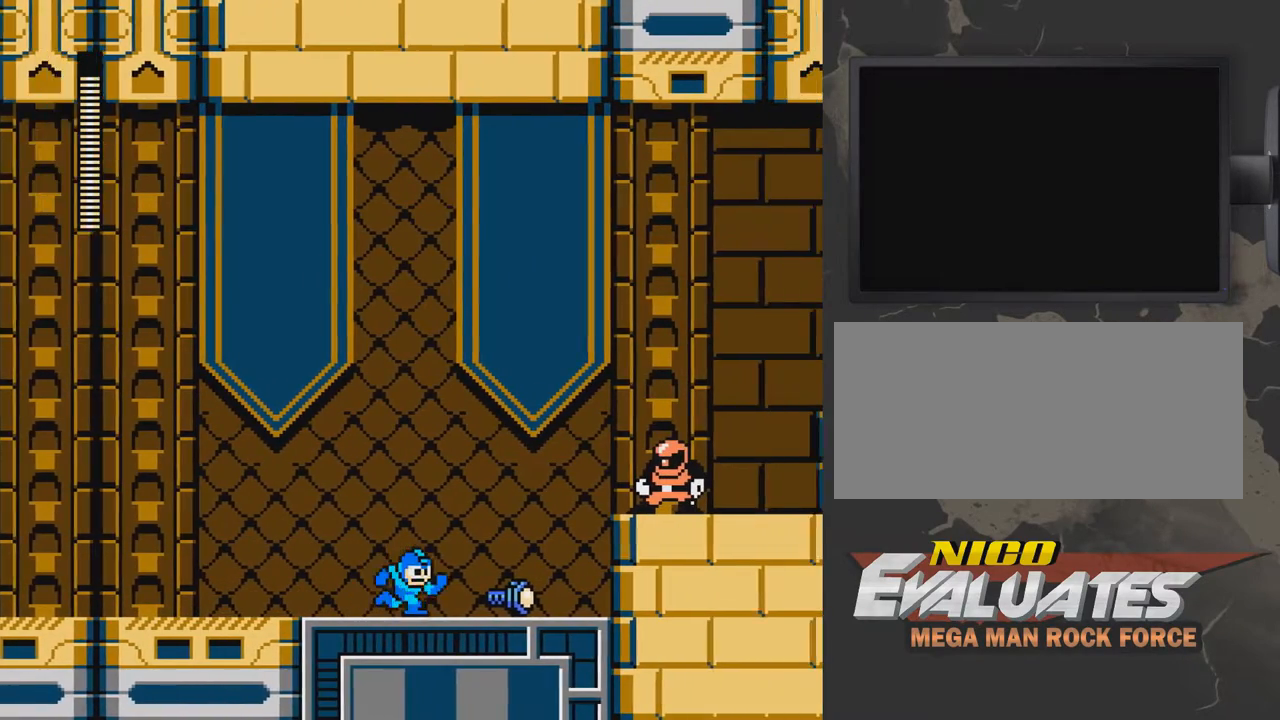
{"buttons": ["DPAD_LEFT"], "events": [[333, "DPAD_RIGHT", "up"], [383, "DPAD_LEFT", "down"]]}
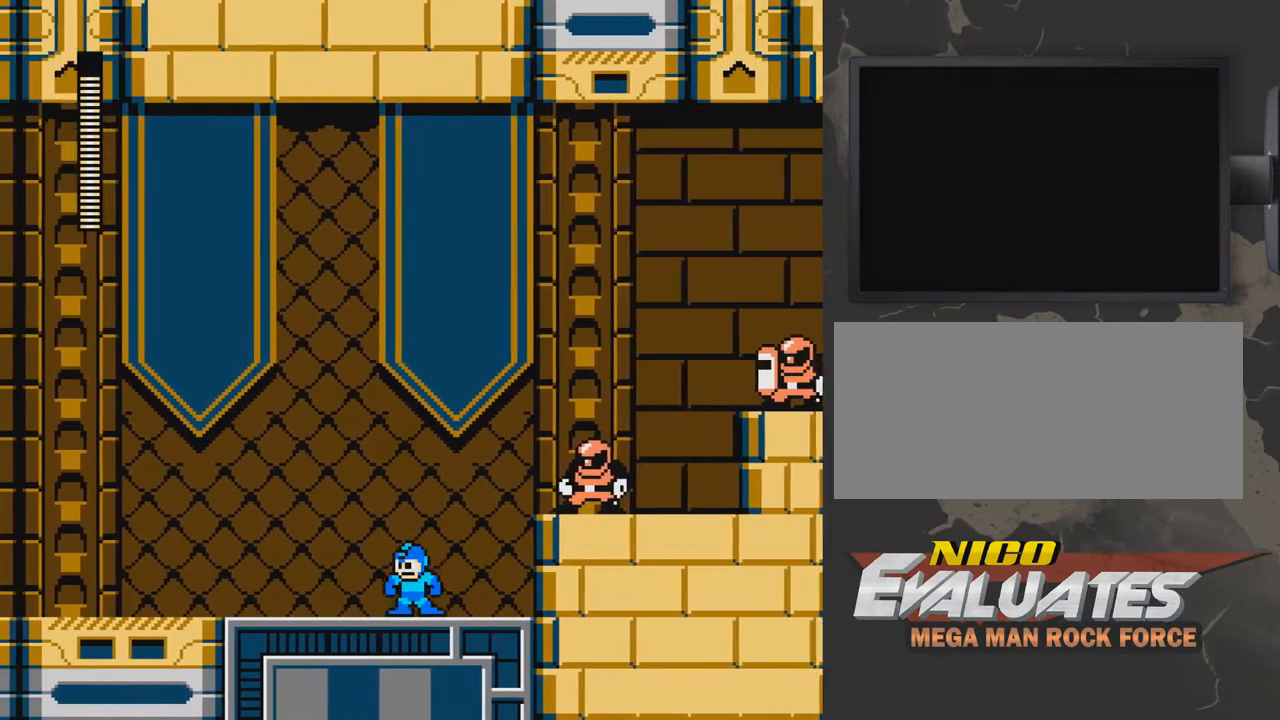
{"buttons": ["DPAD_LEFT"], "events": []}
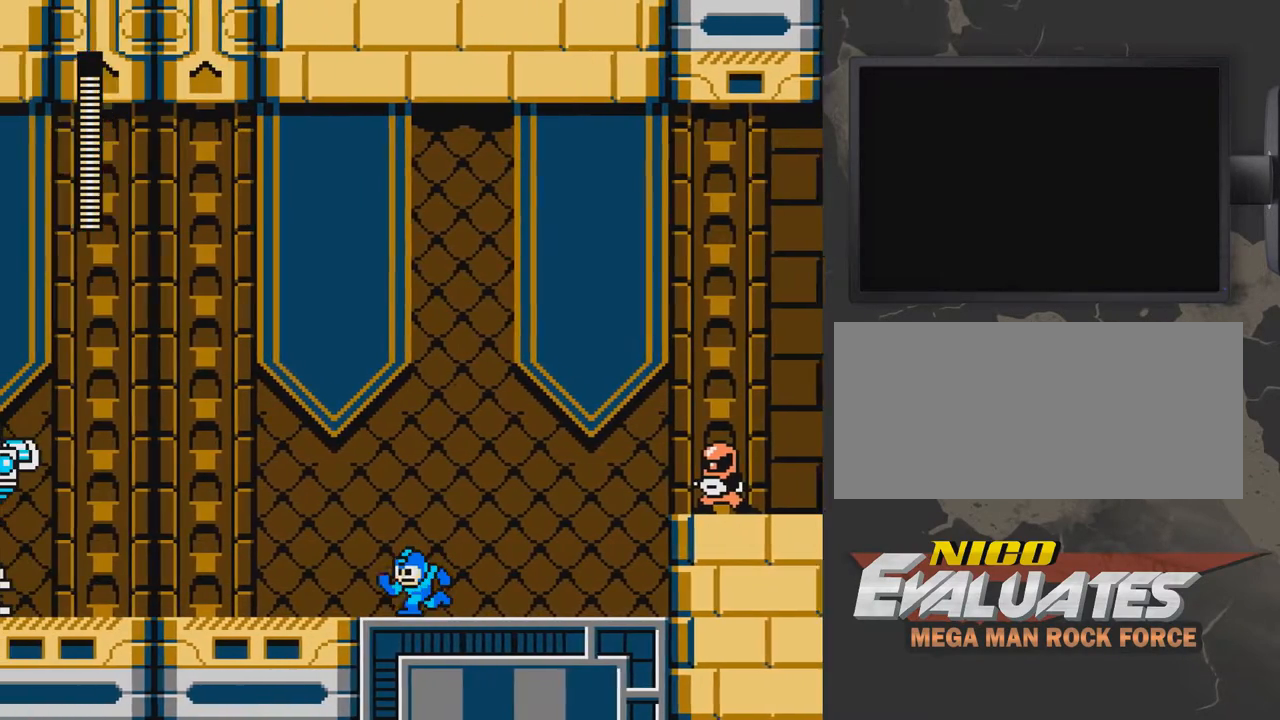
{"buttons": ["DPAD_LEFT"], "events": []}
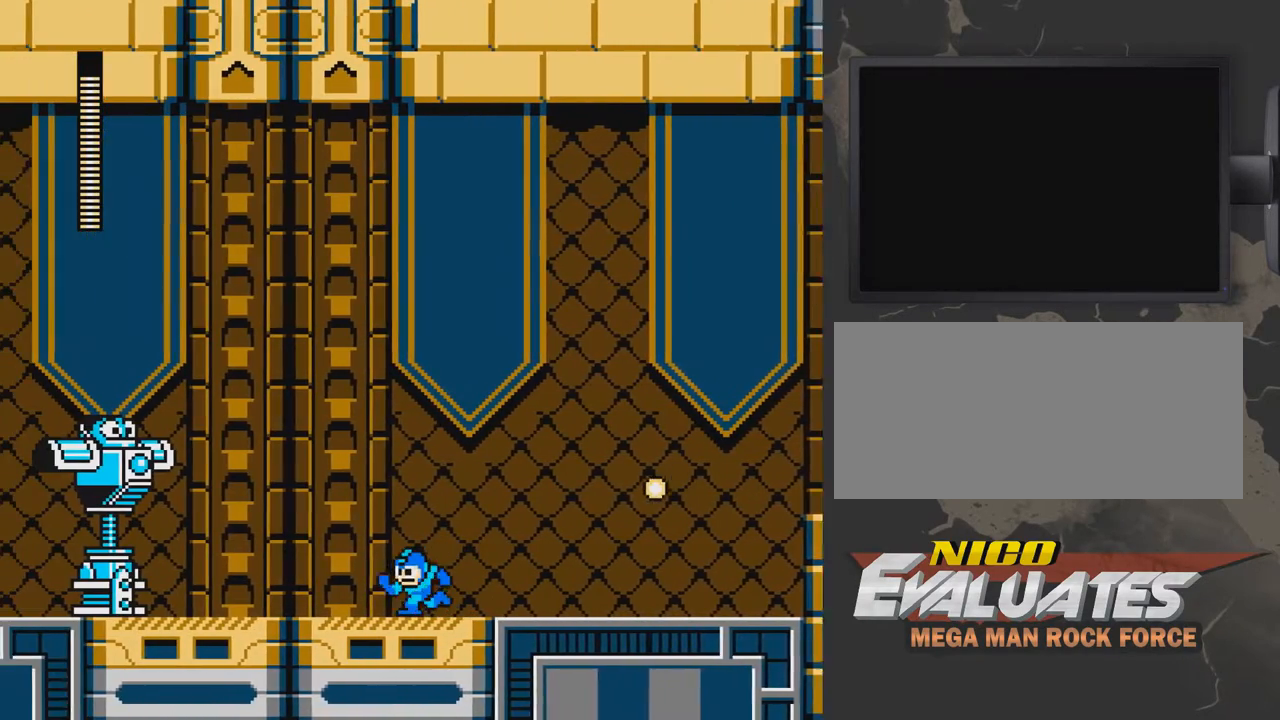
{"buttons": [], "events": [[233, "DPAD_LEFT", "up"], [283, "A", "down"], [383, "A", "up"]]}
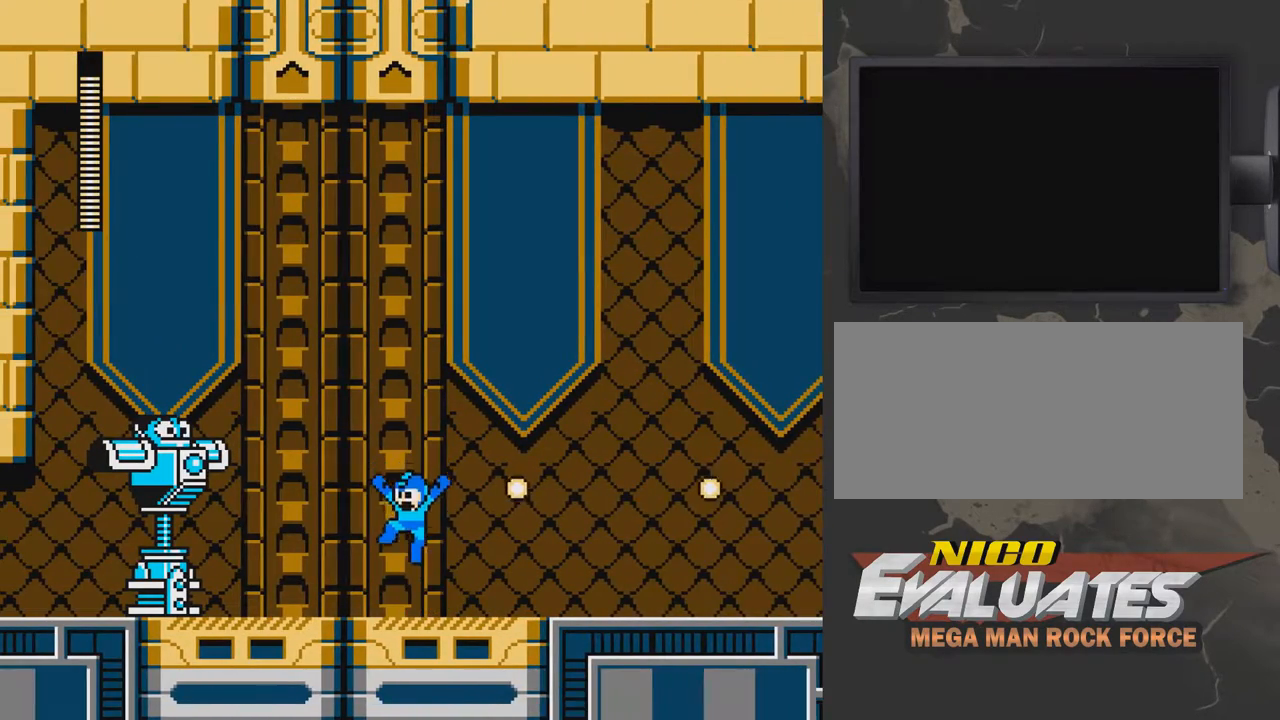
{"buttons": [], "events": [[33, "DPAD_LEFT", "down"], [333, "DPAD_LEFT", "up"]]}
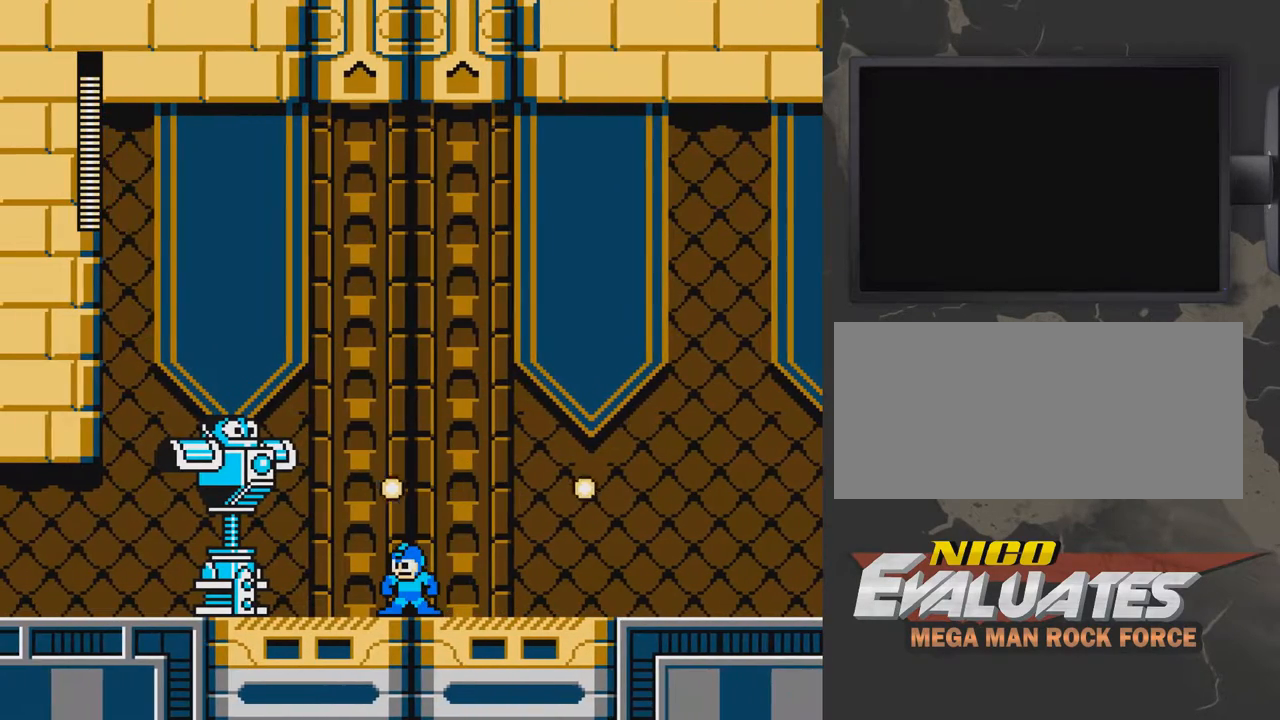
{"buttons": ["DPAD_RIGHT"], "events": [[450, "DPAD_RIGHT", "down"]]}
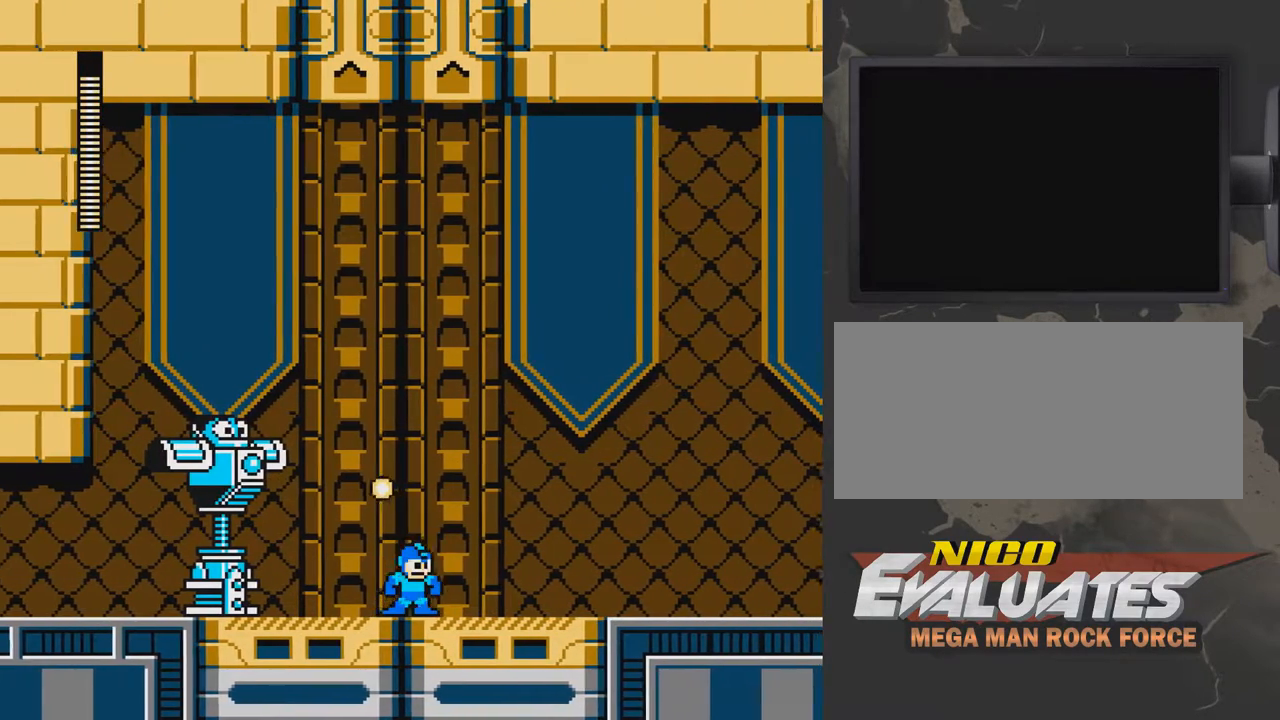
{"buttons": ["DPAD_RIGHT"], "events": []}
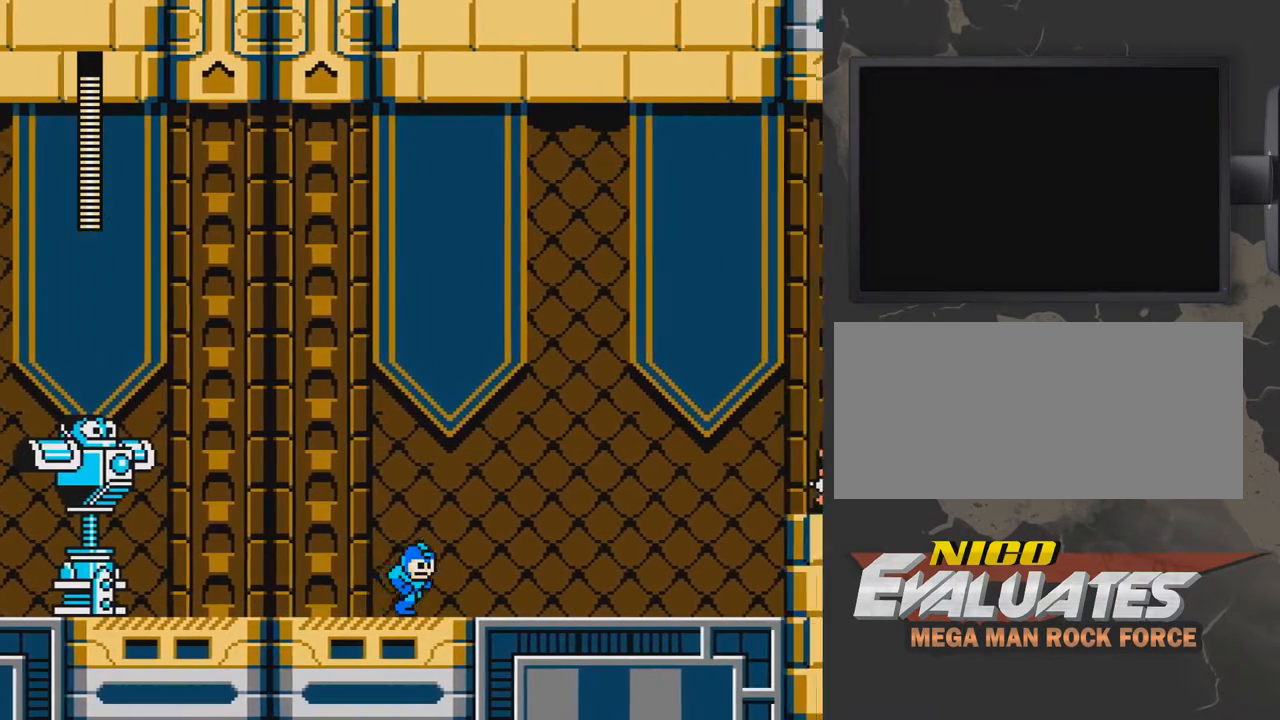
{"buttons": [], "events": [[250, "DPAD_RIGHT", "up"]]}
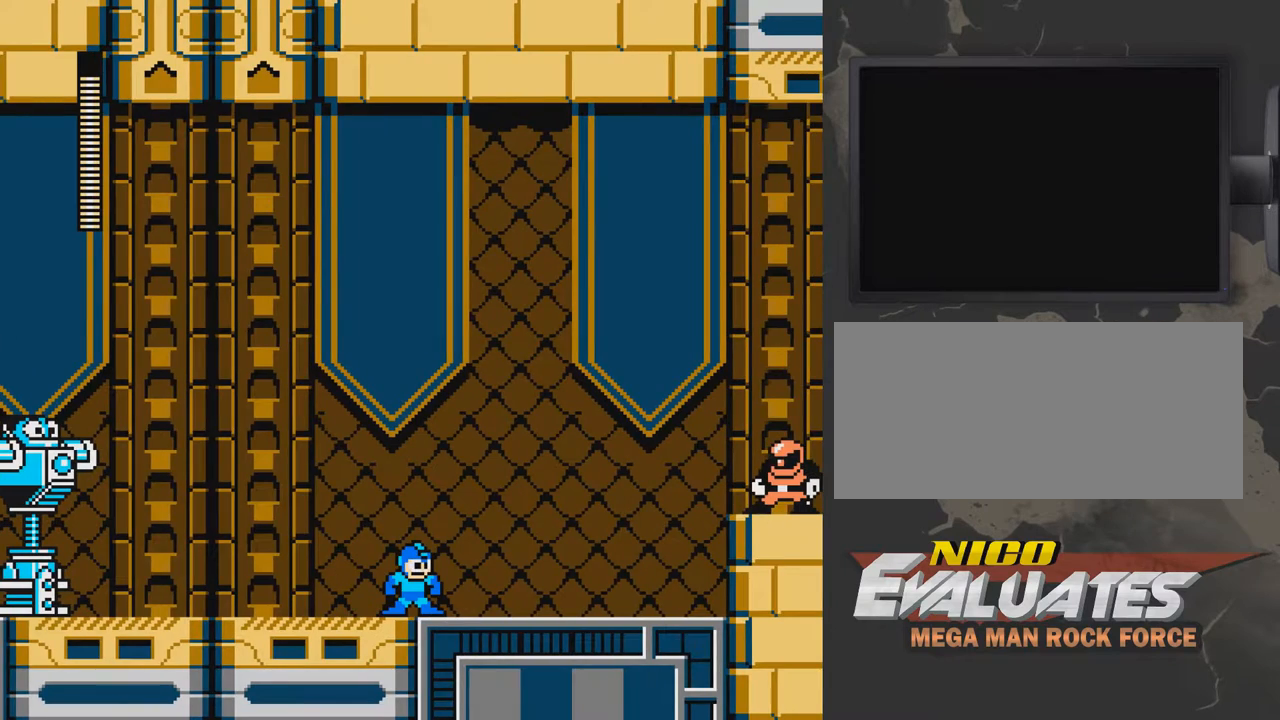
{"buttons": ["DPAD_LEFT"], "events": [[100, "DPAD_LEFT", "down"]]}
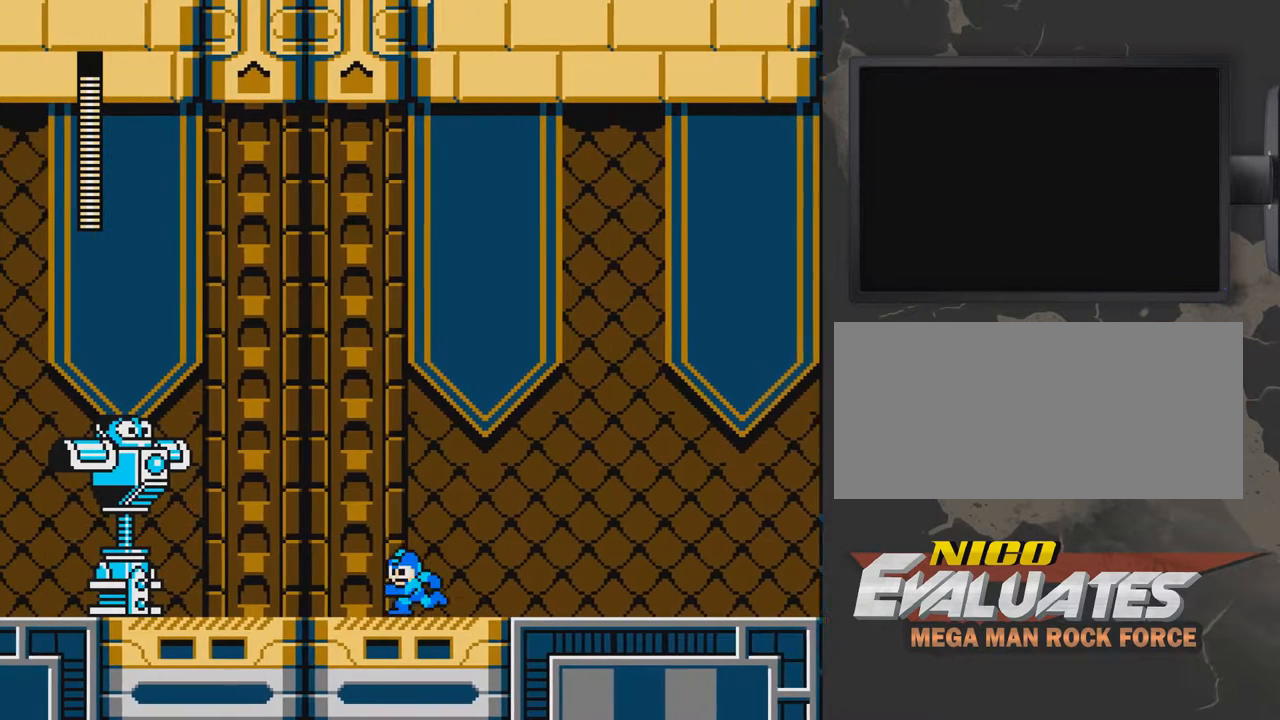
{"buttons": ["DPAD_RIGHT"], "events": [[300, "DPAD_LEFT", "up"], [500, "DPAD_RIGHT", "down"]]}
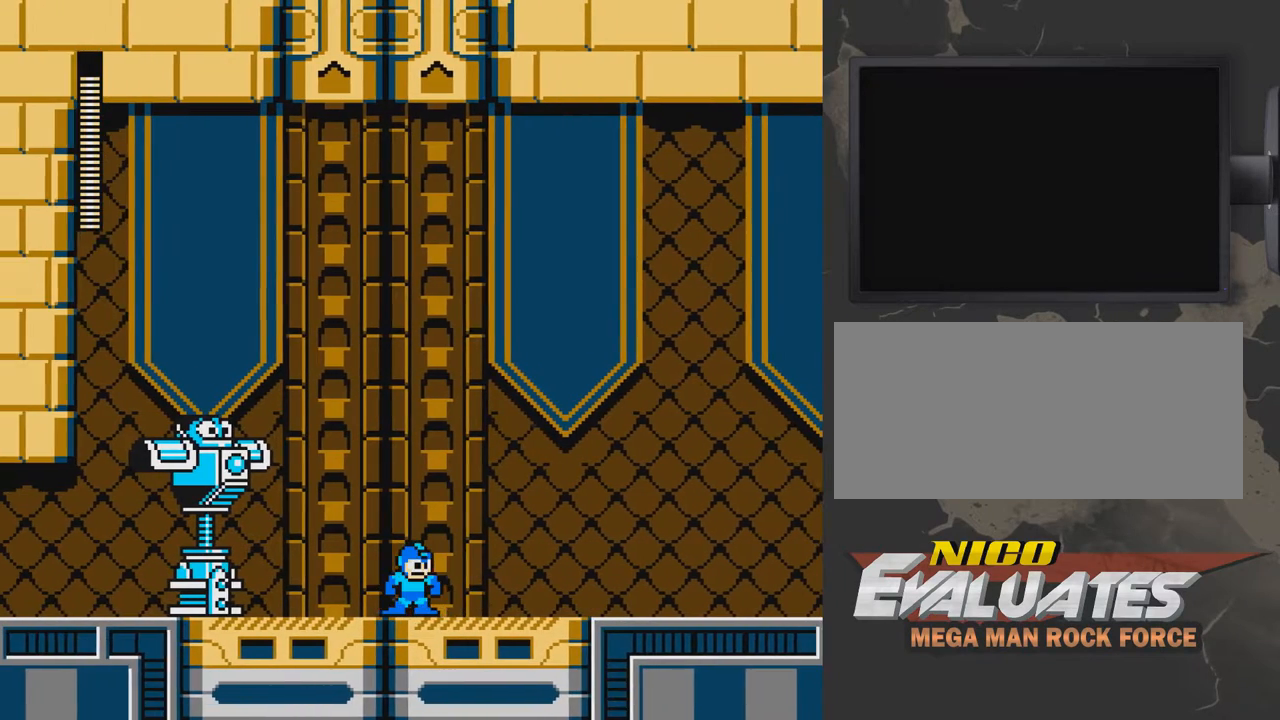
{"buttons": [], "events": [[350, "DPAD_RIGHT", "up"]]}
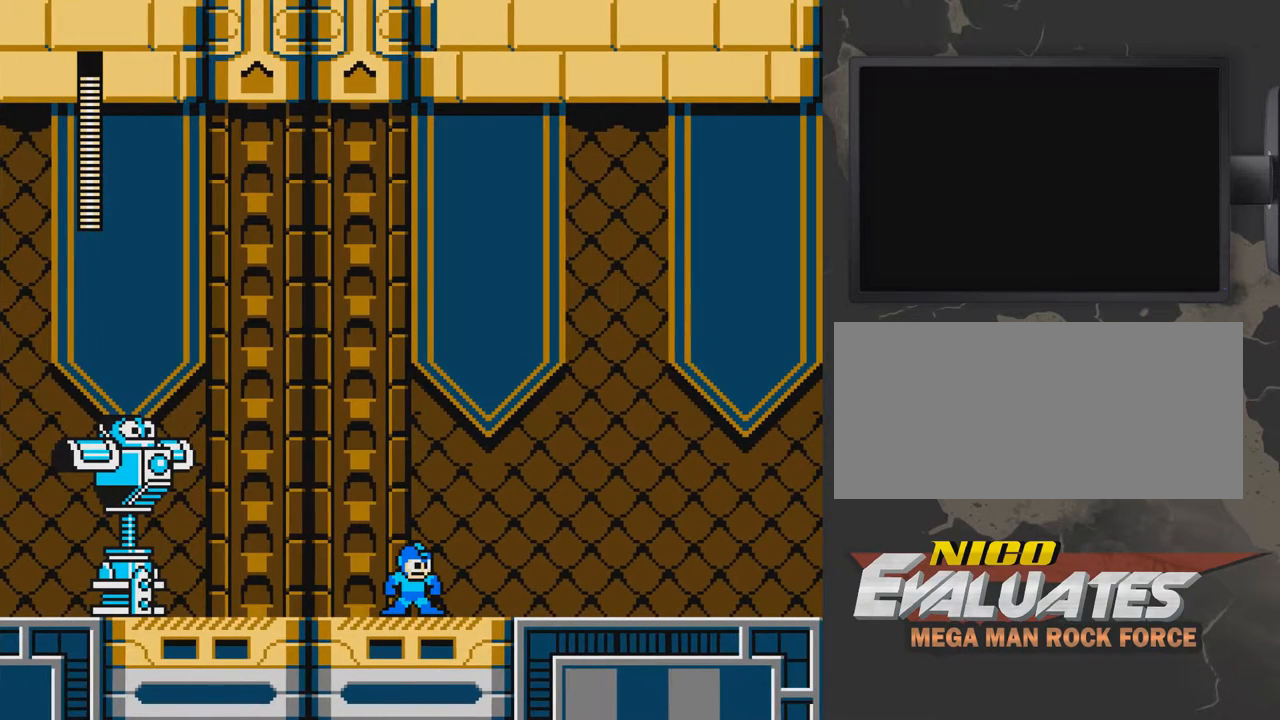
{"buttons": [], "events": [[250, "DPAD_RIGHT", "down"], [450, "DPAD_RIGHT", "up"]]}
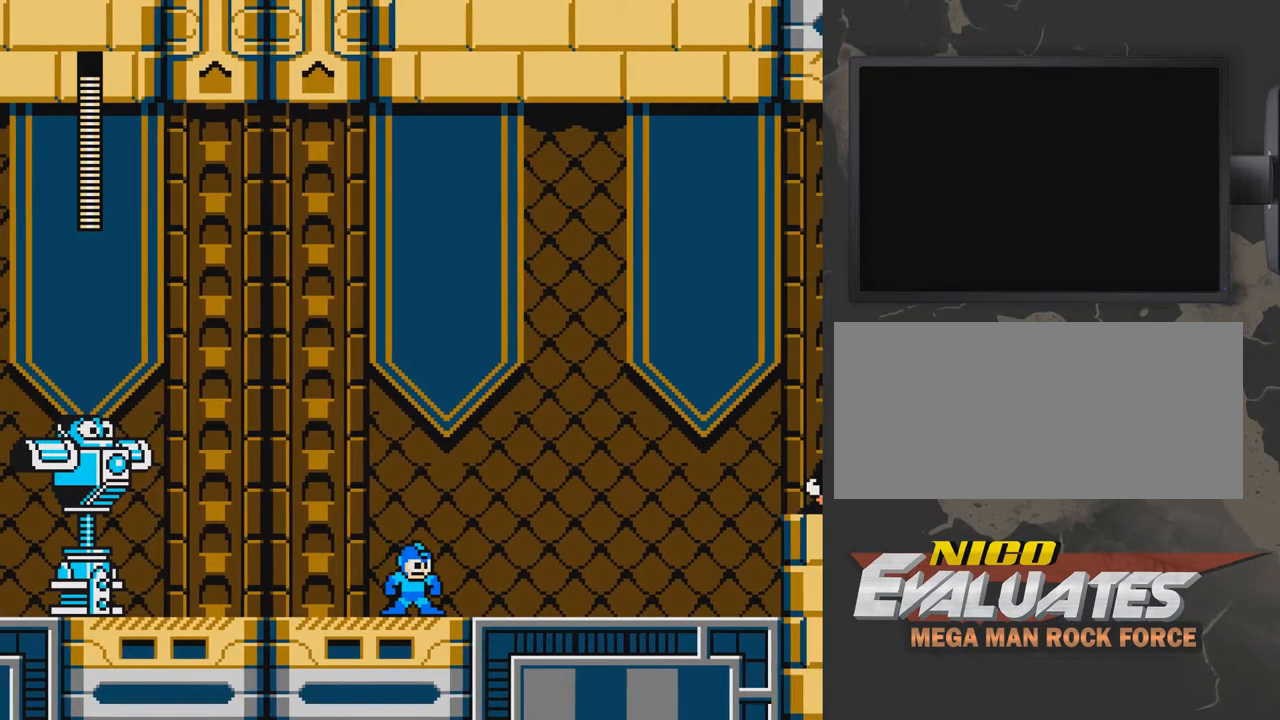
{"buttons": [], "events": []}